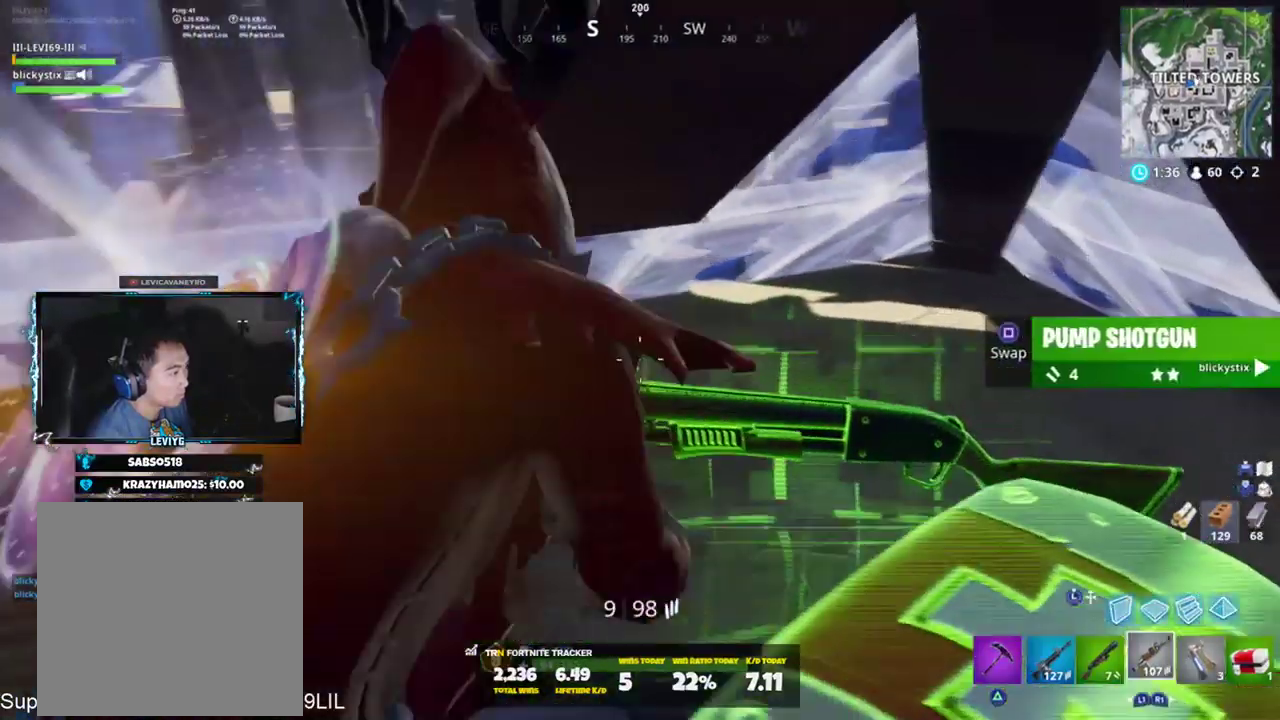
Gameplay with a controller (PlayStation layout); each line is a JSON object with the inputs held at the frame after it. "events" lists button and stick changes between this image and that frame as [ms after this image, input, new state], when the widget could be followed in between.
{"buttons": [], "left_stick": "up-right", "right_stick": "center", "events": [[34, "left_stick", "right"], [167, "right_stick", "center"], [184, "left_stick", "center"], [234, "left_stick", "left"], [351, "left_stick", "up-right"]]}
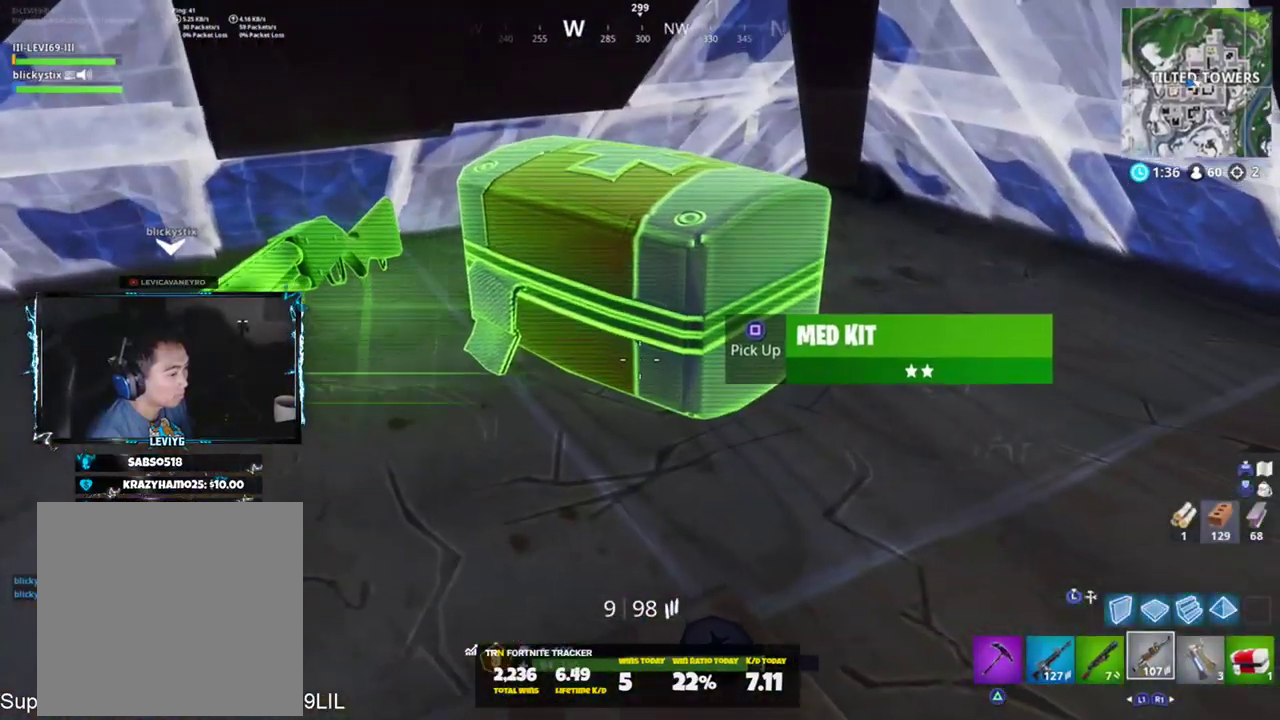
{"buttons": [], "left_stick": "right", "right_stick": "up-left", "events": [[33, "left_stick", "center"], [33, "right_stick", "up-left"], [66, "R1", "down"], [150, "R1", "up"], [283, "left_stick", "right"], [317, "right_stick", "center"], [367, "SQUARE", "down"], [467, "SQUARE", "up"], [467, "right_stick", "up-left"]]}
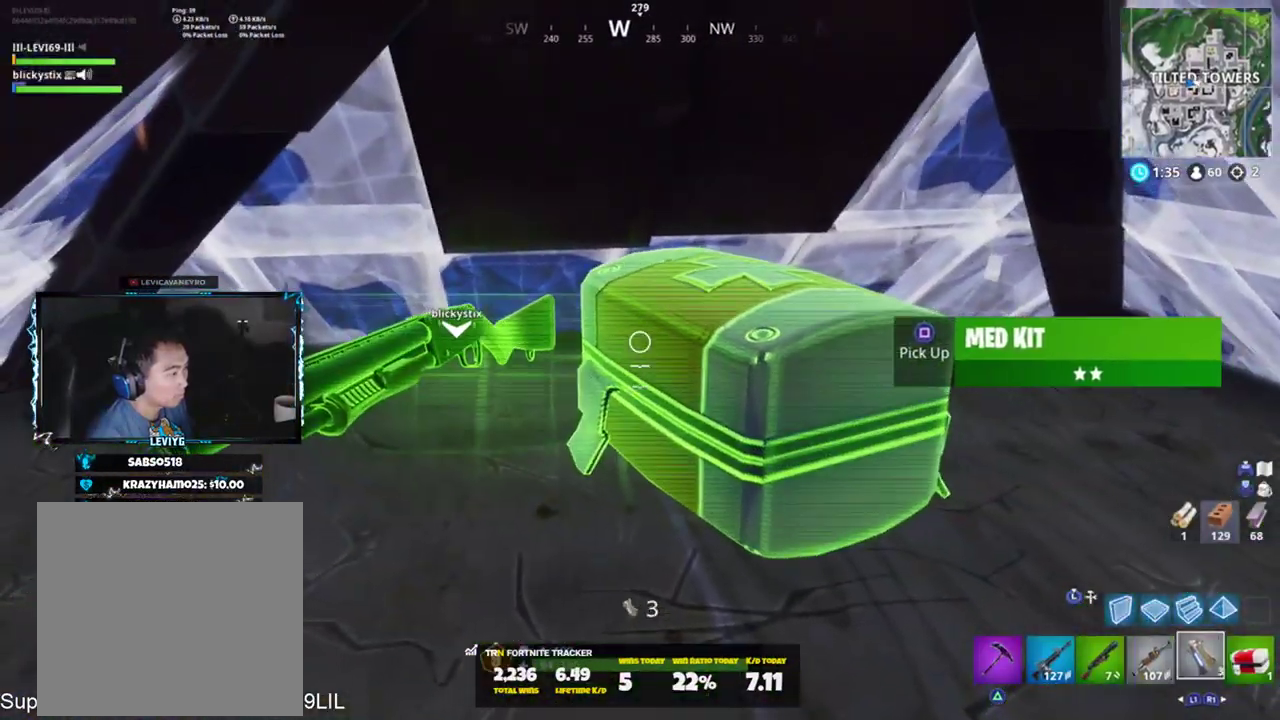
{"buttons": [], "left_stick": "center", "right_stick": "down-right", "events": [[17, "left_stick", "down-right"], [184, "left_stick", "right"], [184, "right_stick", "center"], [284, "CIRCLE", "down"], [284, "left_stick", "center"], [351, "CIRCLE", "up"], [351, "right_stick", "down-right"]]}
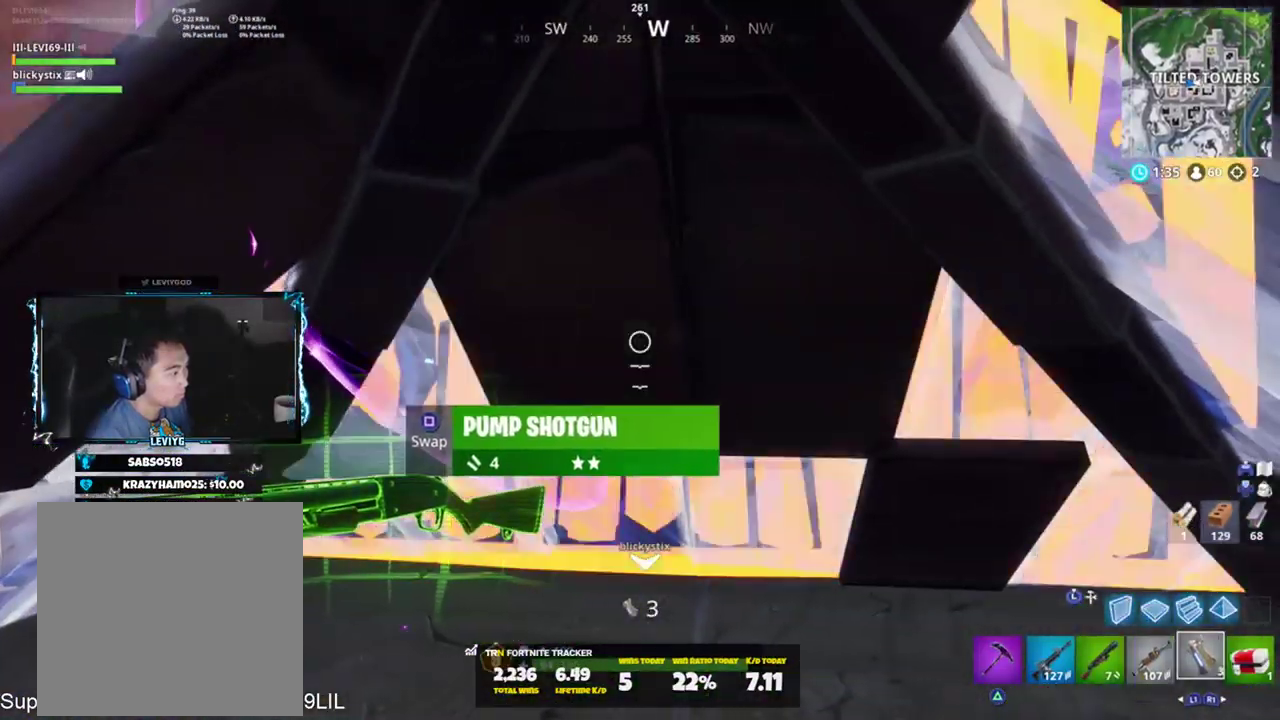
{"buttons": ["CROSS"], "left_stick": "right", "right_stick": "up-right", "events": [[116, "R2", "down"], [116, "left_stick", "right"], [150, "right_stick", "up-left"], [200, "right_stick", "left"], [300, "right_stick", "up"], [317, "CIRCLE", "down"], [367, "R2", "up"], [383, "right_stick", "up-right"], [417, "CIRCLE", "up"], [484, "CROSS", "down"]]}
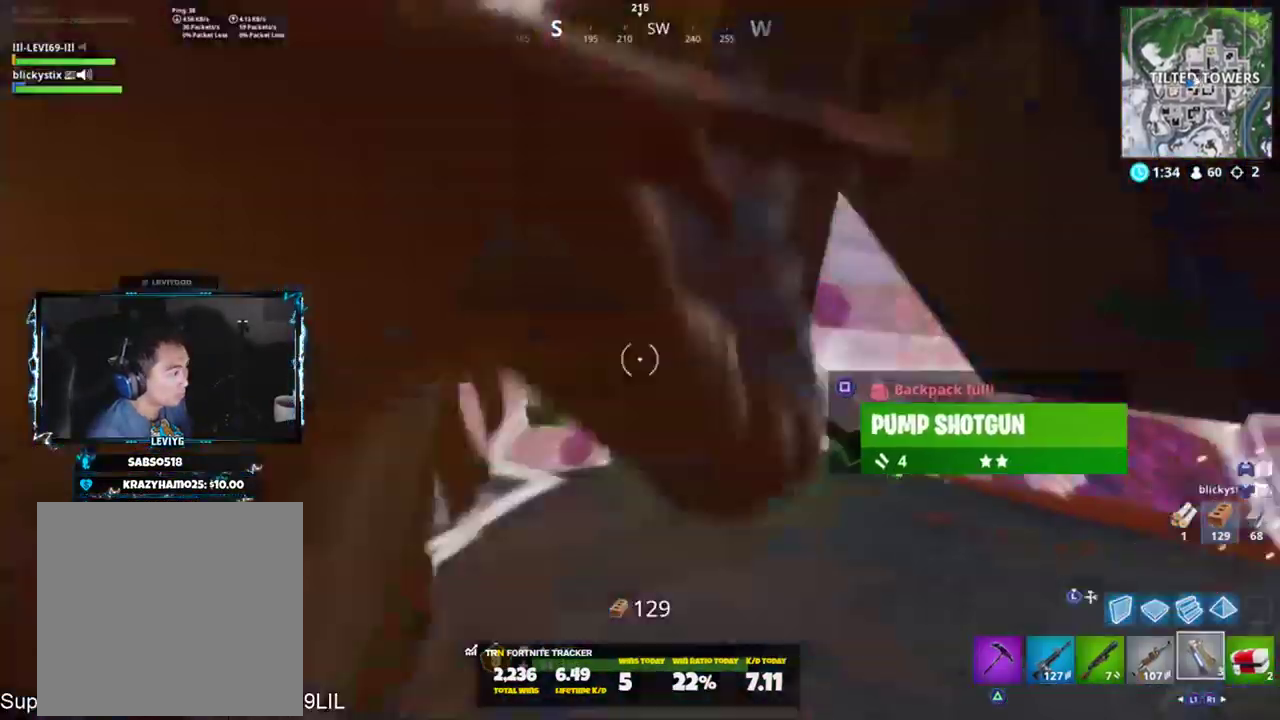
{"buttons": ["L1"], "left_stick": "right", "right_stick": "up-left", "events": [[17, "right_stick", "up"], [50, "CROSS", "up"], [117, "right_stick", "center"], [217, "L1", "down"], [317, "L1", "up"], [384, "right_stick", "down"], [451, "L1", "down"], [484, "right_stick", "up-left"]]}
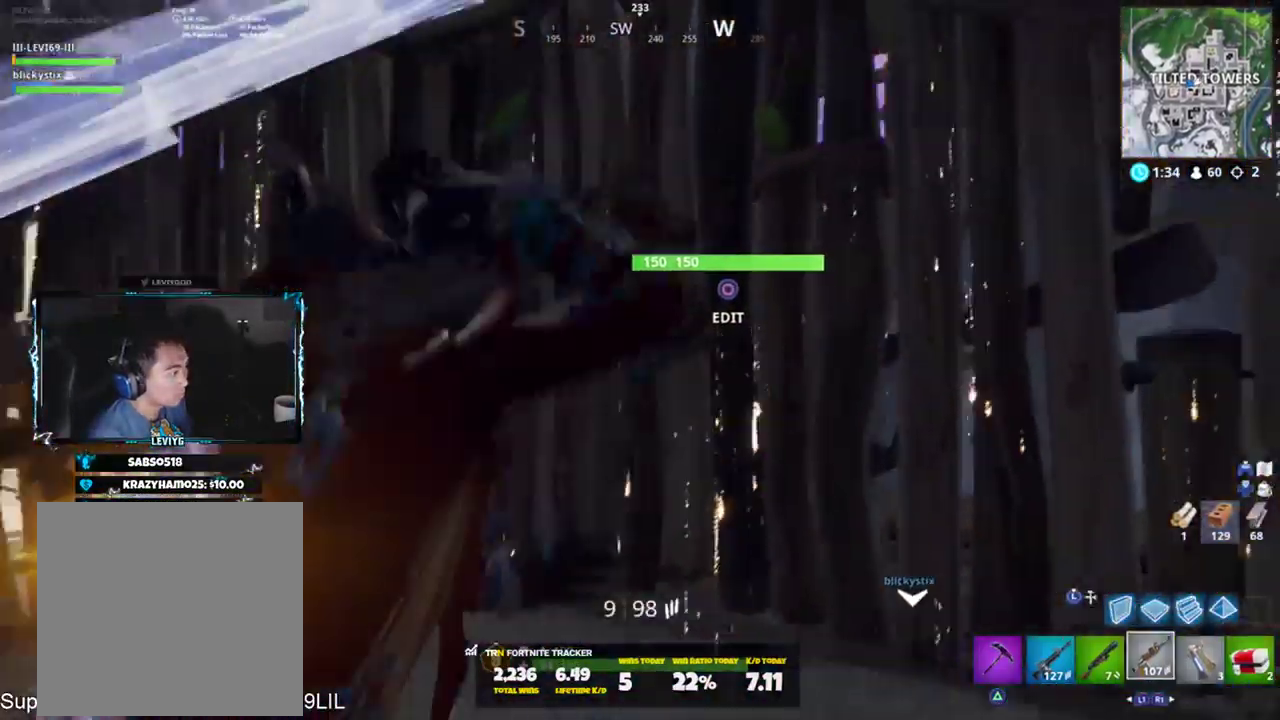
{"buttons": [], "left_stick": "up-left", "right_stick": "down-left", "events": [[50, "L1", "up"], [117, "CROSS", "down"], [183, "CROSS", "up"], [350, "right_stick", "down-left"], [484, "left_stick", "up-left"]]}
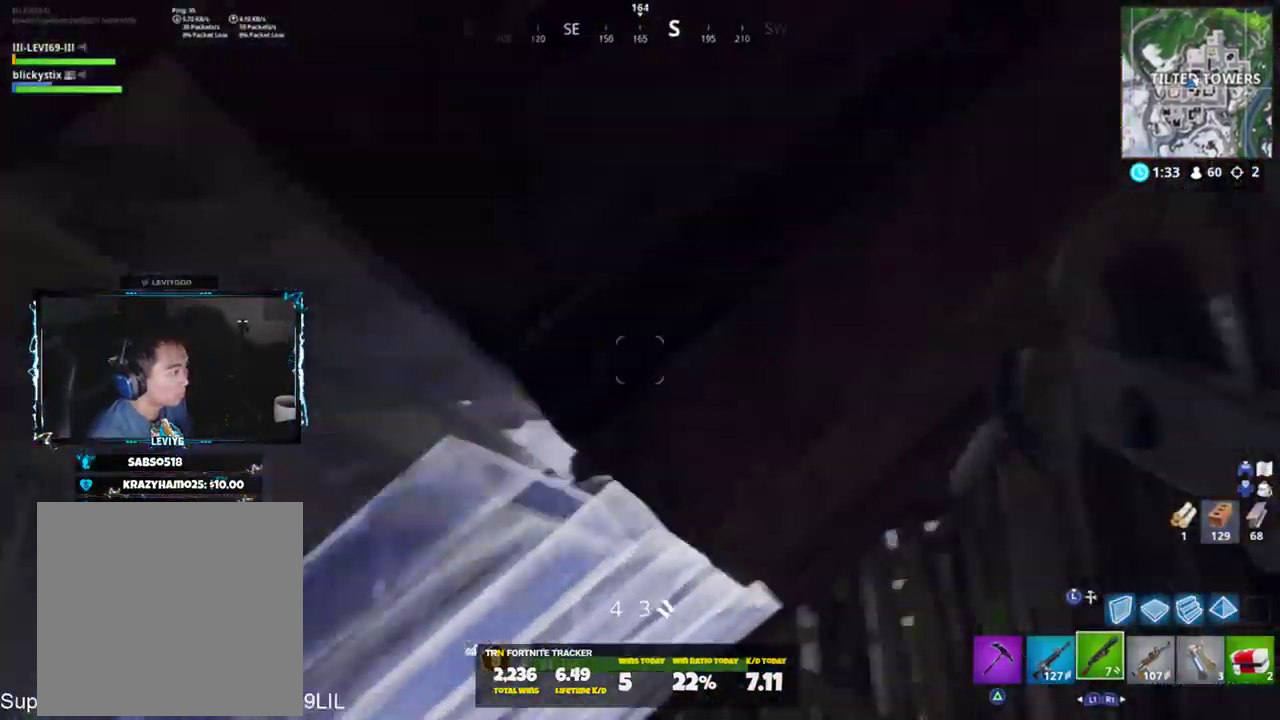
{"buttons": [], "left_stick": "up-right", "right_stick": "down-left", "events": [[50, "right_stick", "down"], [250, "right_stick", "center"], [284, "left_stick", "up"], [384, "left_stick", "up-right"], [384, "right_stick", "down-left"]]}
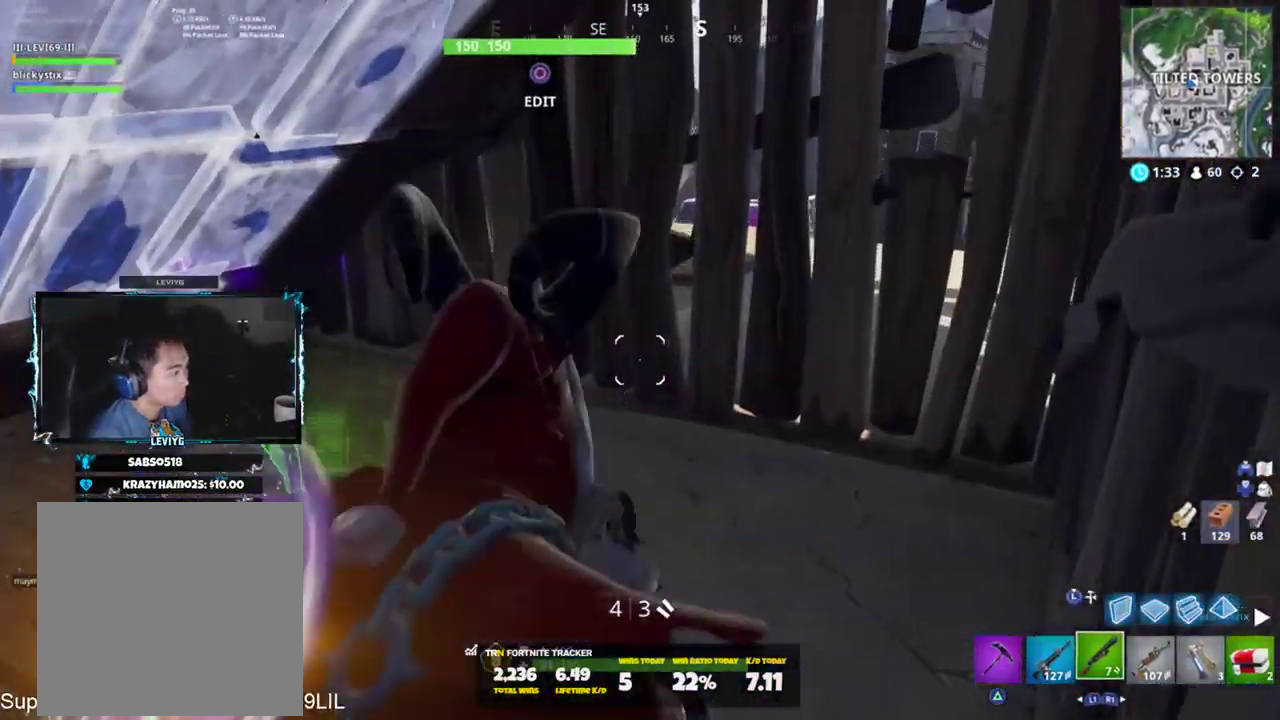
{"buttons": [], "left_stick": "up-left", "right_stick": "up", "events": [[50, "right_stick", "left"], [83, "left_stick", "right"], [183, "left_stick", "left"], [217, "right_stick", "up-left"], [400, "left_stick", "up-left"], [484, "right_stick", "up"]]}
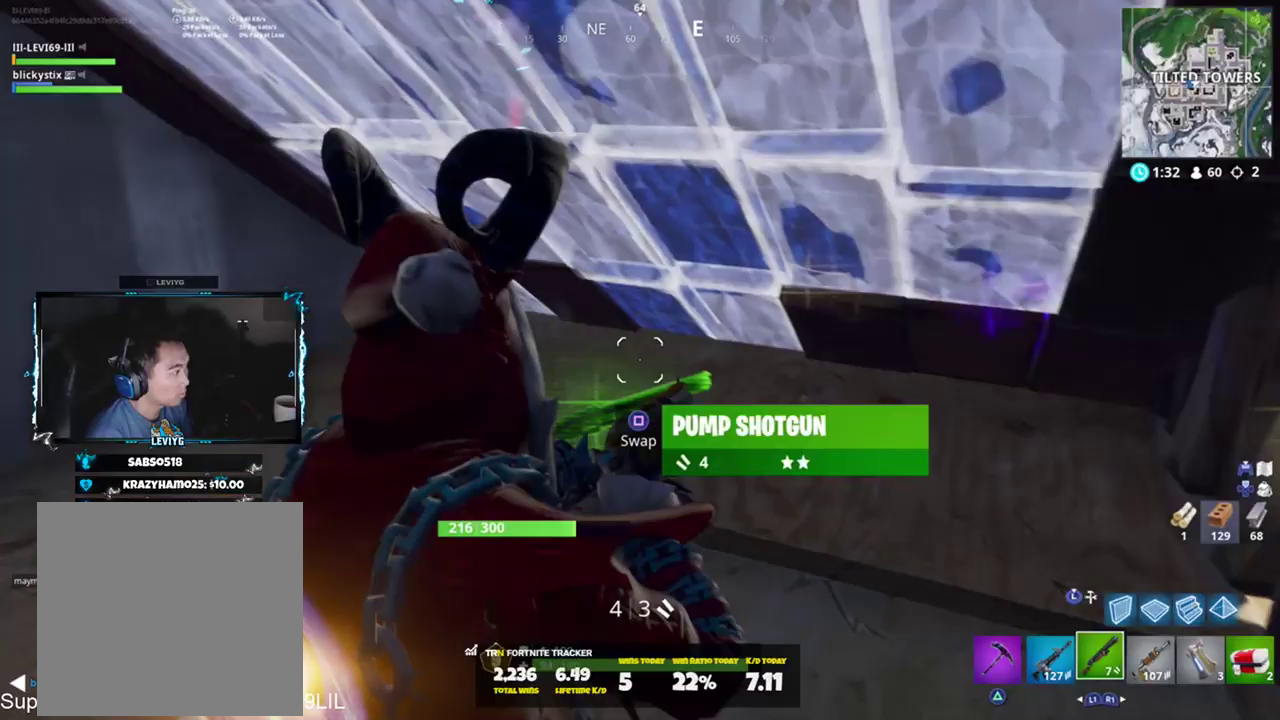
{"buttons": [], "left_stick": "down-left", "right_stick": "left", "events": [[117, "right_stick", "right"], [417, "right_stick", "center"], [451, "left_stick", "down-left"], [484, "right_stick", "left"]]}
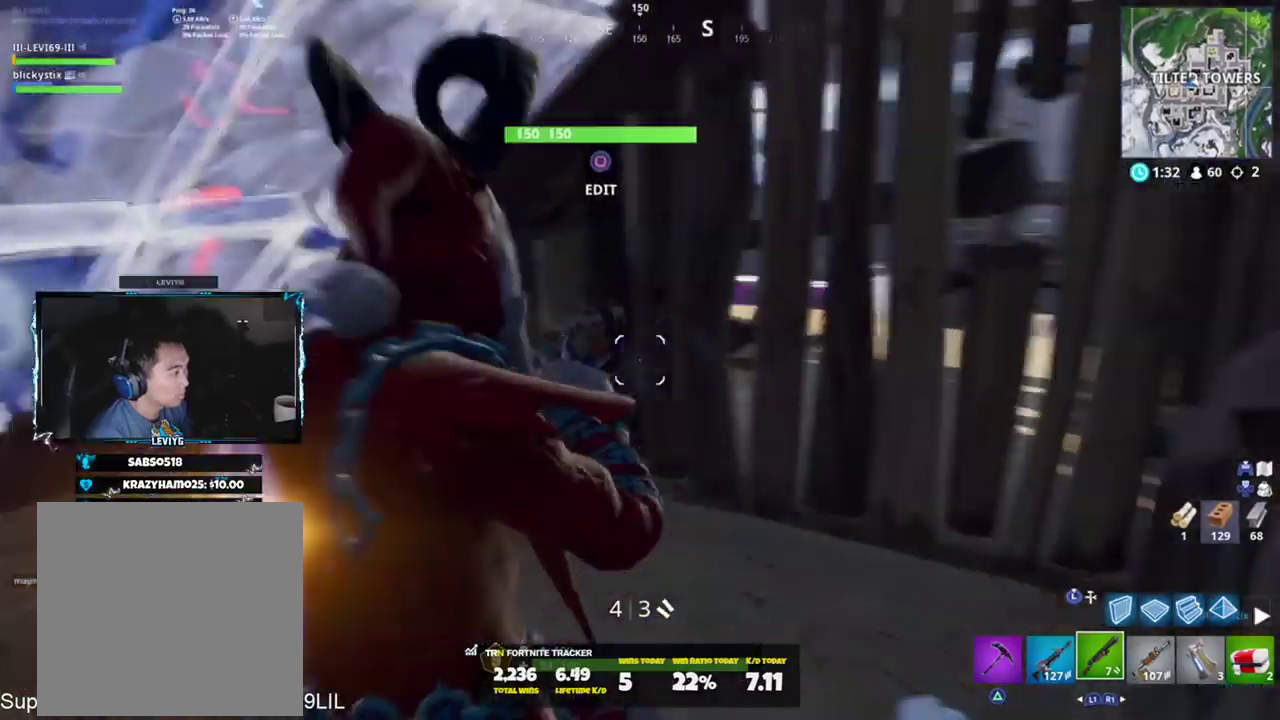
{"buttons": ["CIRCLE"], "left_stick": "down-right", "right_stick": "center", "events": [[183, "right_stick", "up"], [283, "right_stick", "up-right"], [383, "left_stick", "down-right"], [450, "right_stick", "center"], [484, "CIRCLE", "down"]]}
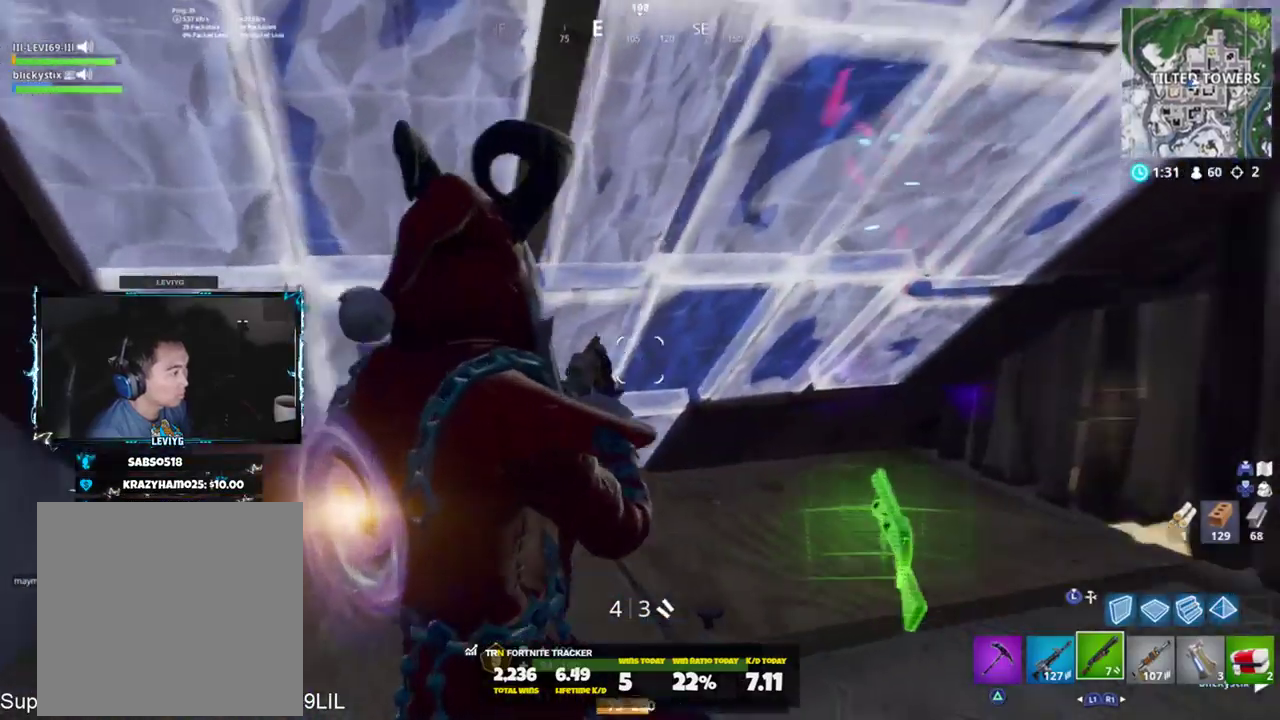
{"buttons": [], "left_stick": "down-left", "right_stick": "up-left", "events": [[50, "CIRCLE", "up"], [84, "left_stick", "left"], [84, "right_stick", "down"], [134, "left_stick", "down-left"], [184, "right_stick", "center"], [284, "R3", "down"], [384, "CIRCLE", "down"], [384, "R3", "up"], [417, "right_stick", "up-left"], [484, "CIRCLE", "up"]]}
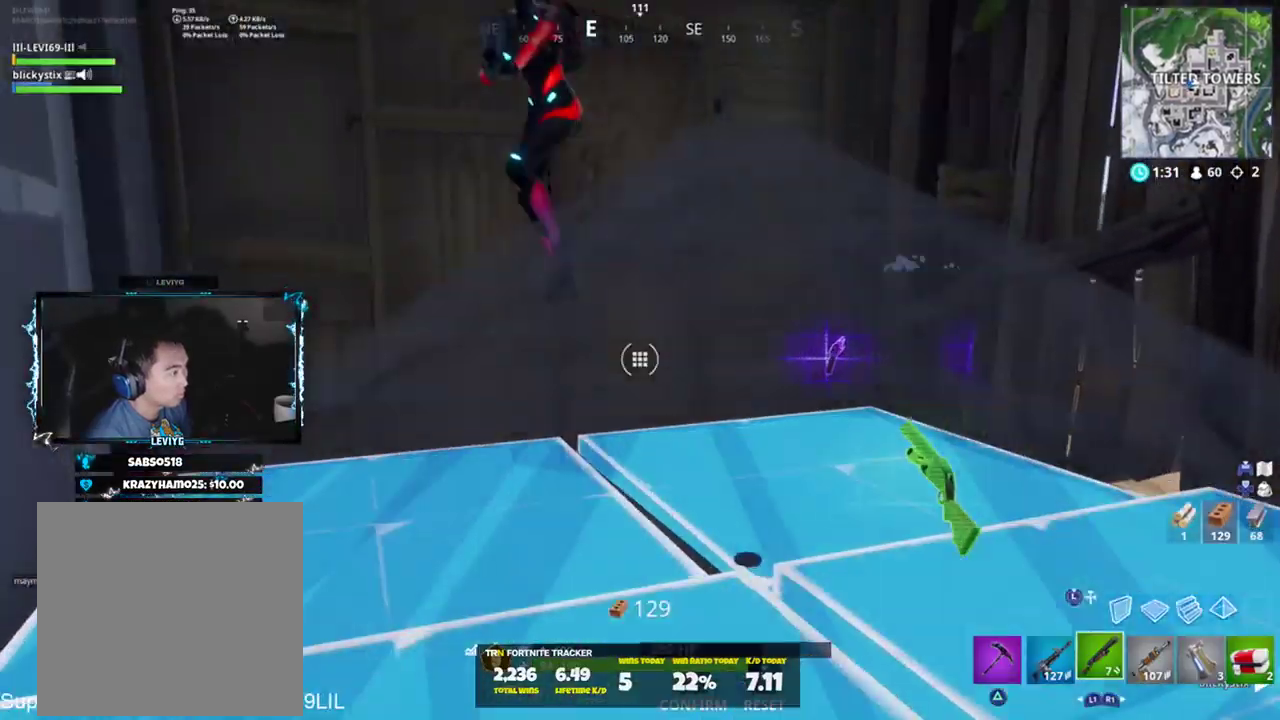
{"buttons": [], "left_stick": "right", "right_stick": "up-right", "events": [[83, "left_stick", "right"], [383, "right_stick", "up"], [484, "right_stick", "up-right"]]}
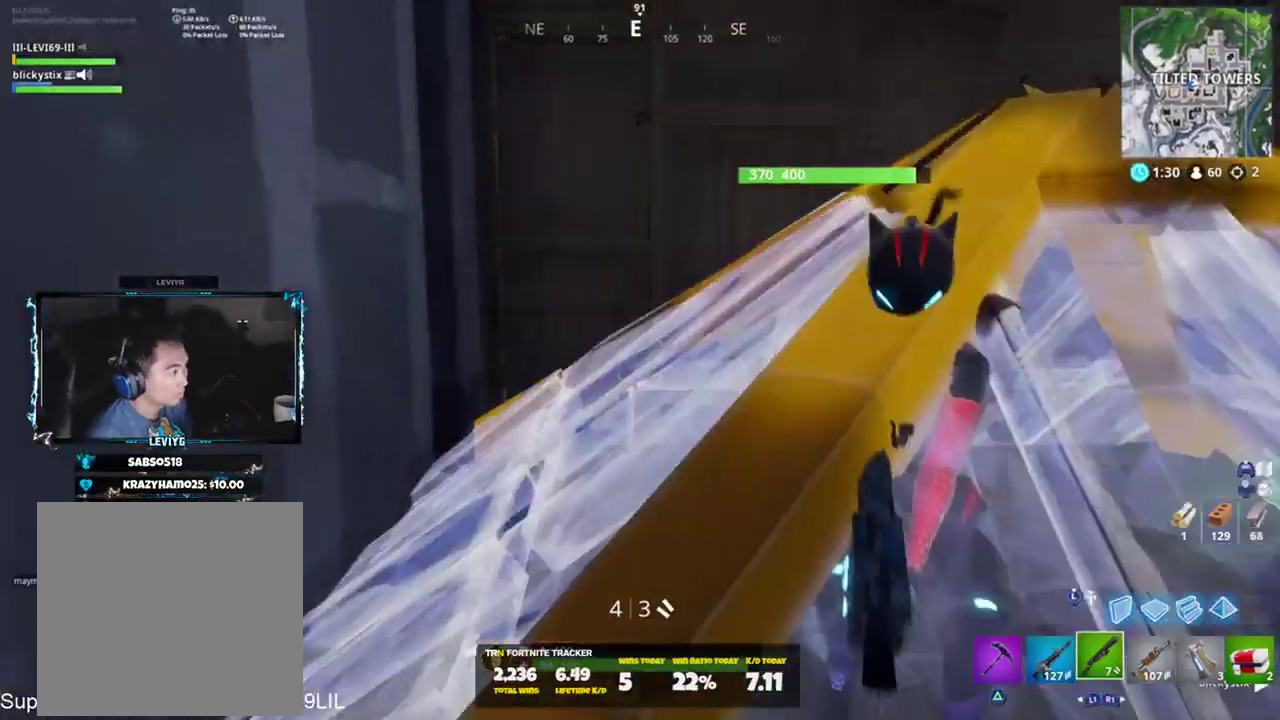
{"buttons": [], "left_stick": "right", "right_stick": "down-left", "events": [[17, "right_stick", "right"], [50, "R2", "down"], [84, "CROSS", "down"], [84, "right_stick", "center"], [150, "CROSS", "up"], [150, "right_stick", "down"], [217, "R2", "up"], [250, "L1", "down"], [317, "right_stick", "down-left"], [384, "L1", "up"]]}
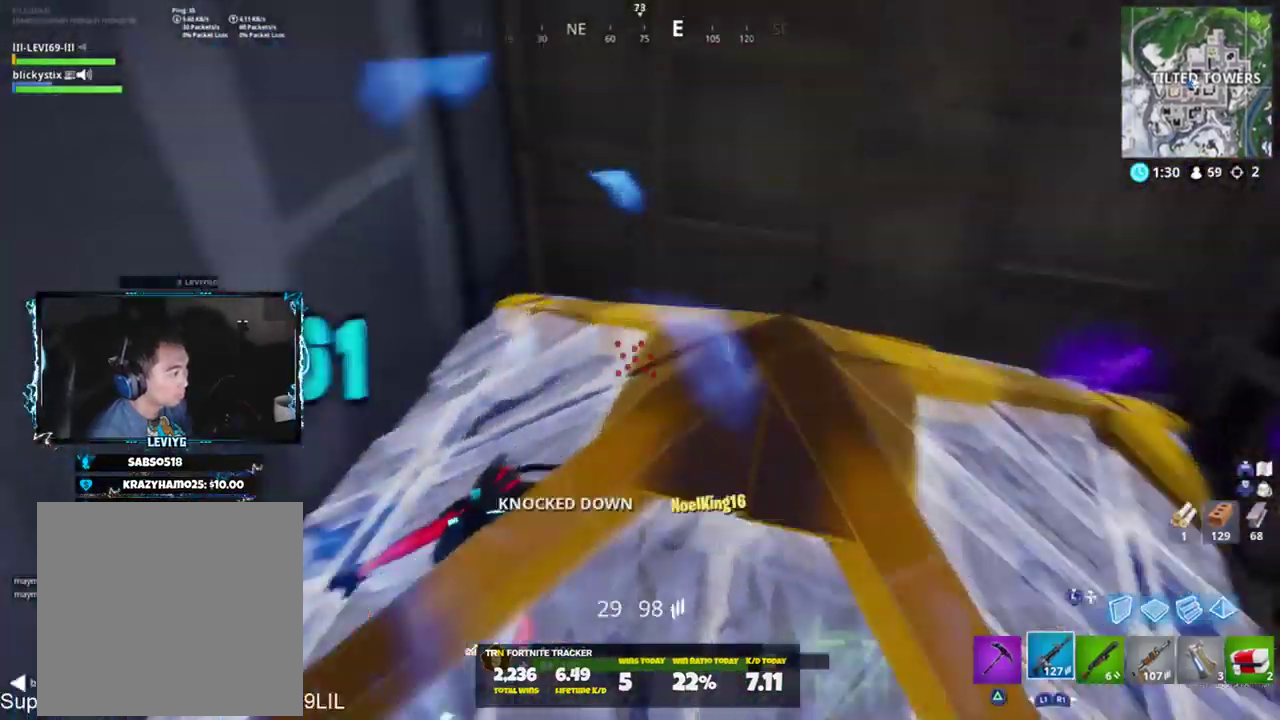
{"buttons": [], "left_stick": "up-left", "right_stick": "center", "events": [[50, "right_stick", "up-left"], [250, "left_stick", "up-right"], [383, "R1", "down"], [450, "R1", "up"], [450, "left_stick", "up-left"], [450, "right_stick", "center"]]}
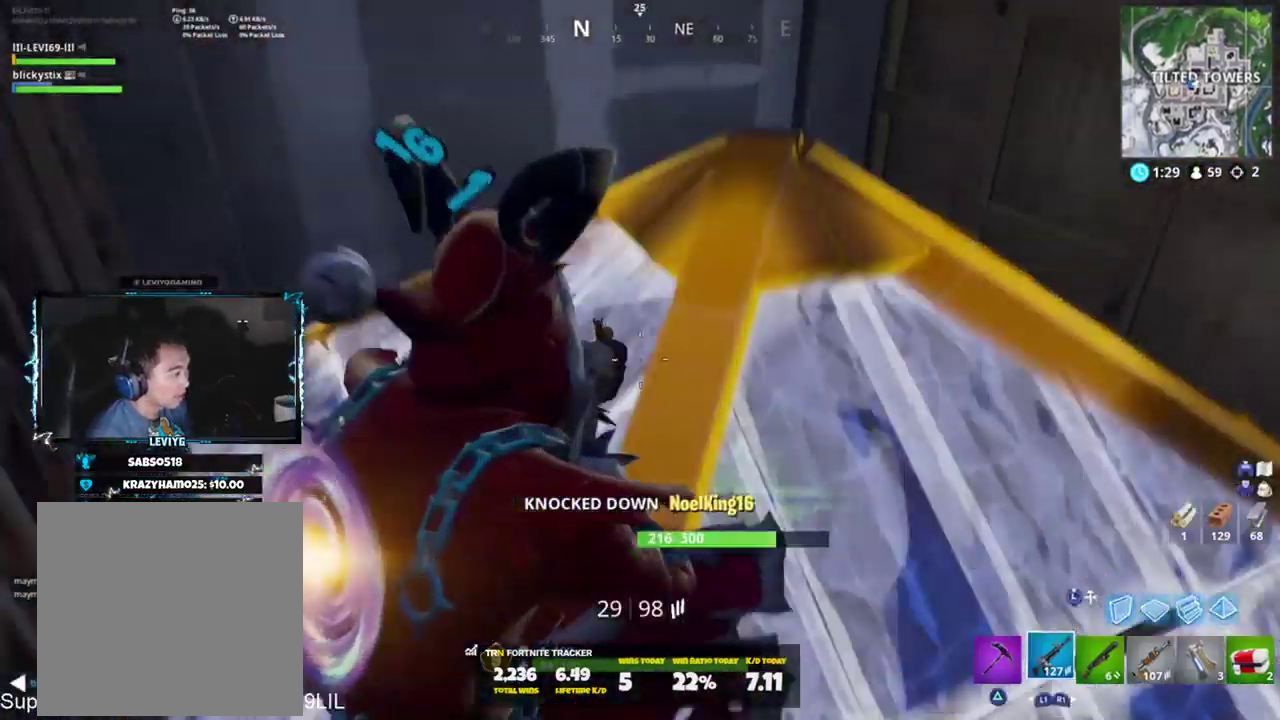
{"buttons": [], "left_stick": "up-left", "right_stick": "right", "events": [[17, "left_stick", "left"], [17, "right_stick", "down"], [150, "right_stick", "up-left"], [184, "CIRCLE", "down"], [284, "CIRCLE", "up"], [384, "left_stick", "up-left"], [384, "right_stick", "down-right"], [484, "right_stick", "right"]]}
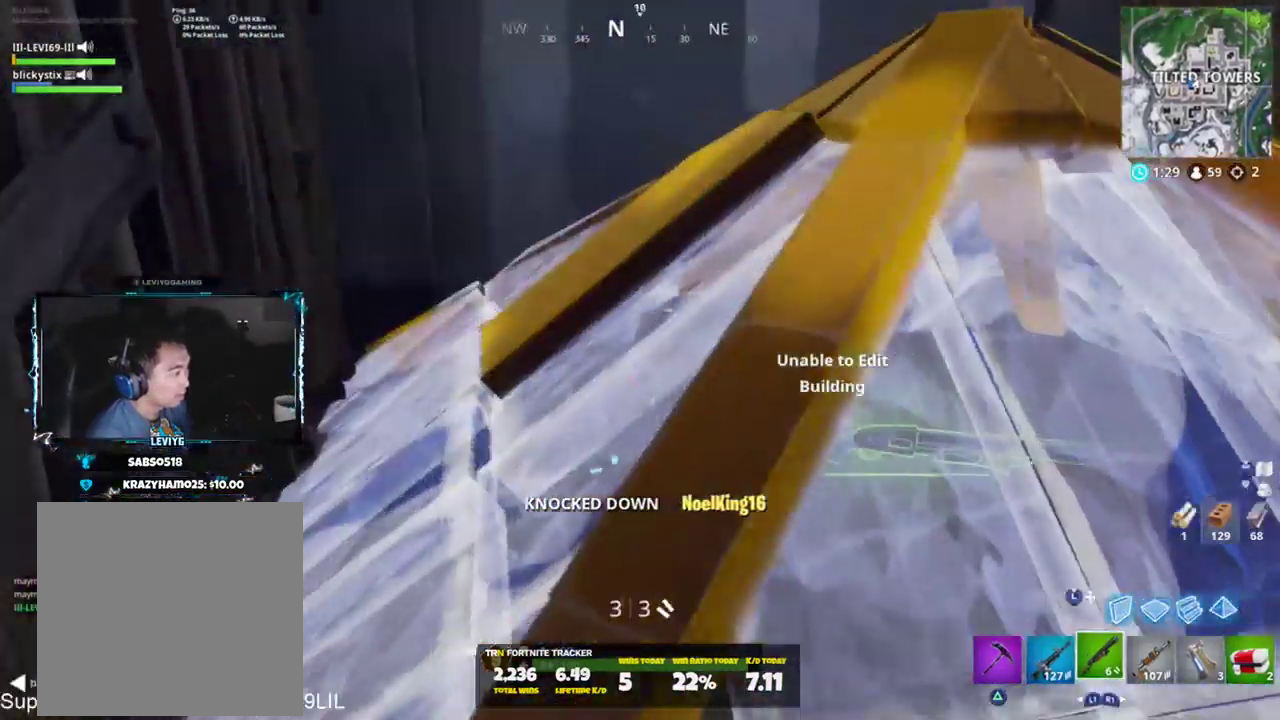
{"buttons": [], "left_stick": "down-right", "right_stick": "down-right", "events": [[217, "right_stick", "center"], [317, "right_stick", "right"], [484, "left_stick", "down-right"], [484, "right_stick", "down-right"]]}
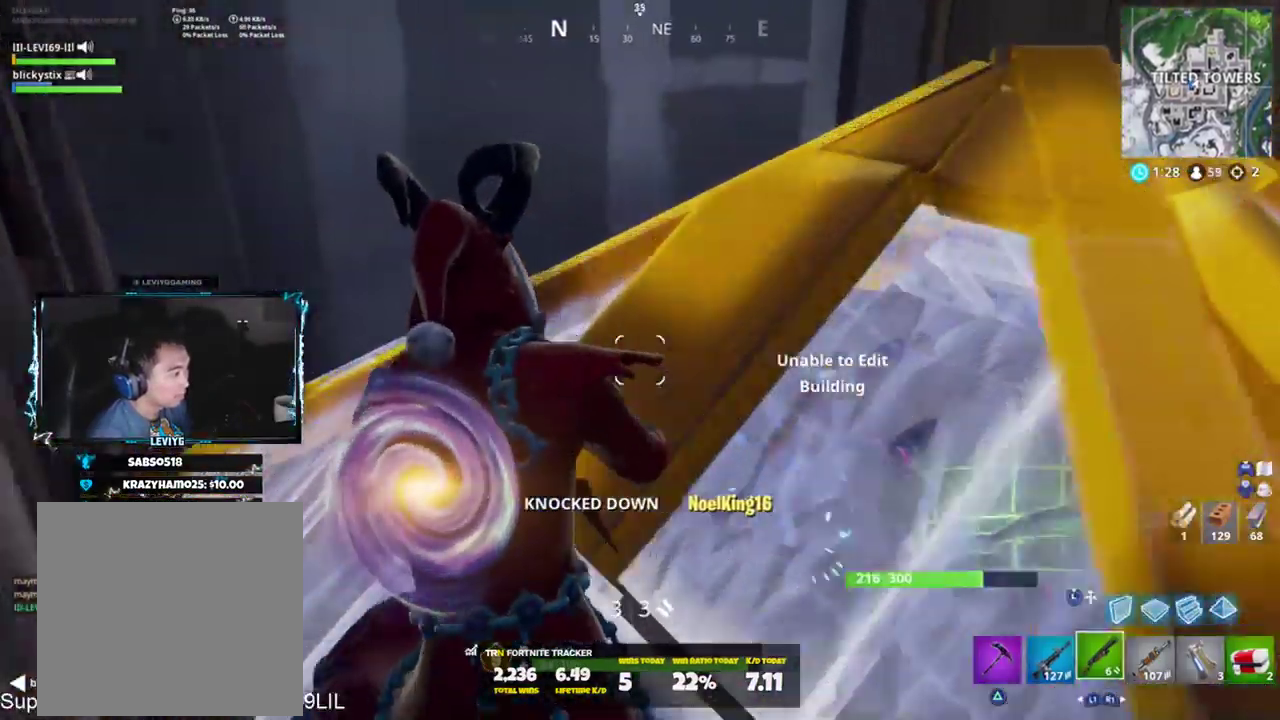
{"buttons": ["R2"], "left_stick": "up-right", "right_stick": "up", "events": [[317, "R2", "down"], [317, "left_stick", "right"], [351, "right_stick", "center"], [384, "R3", "down"], [451, "left_stick", "up-right"], [484, "R3", "up"], [501, "right_stick", "up"]]}
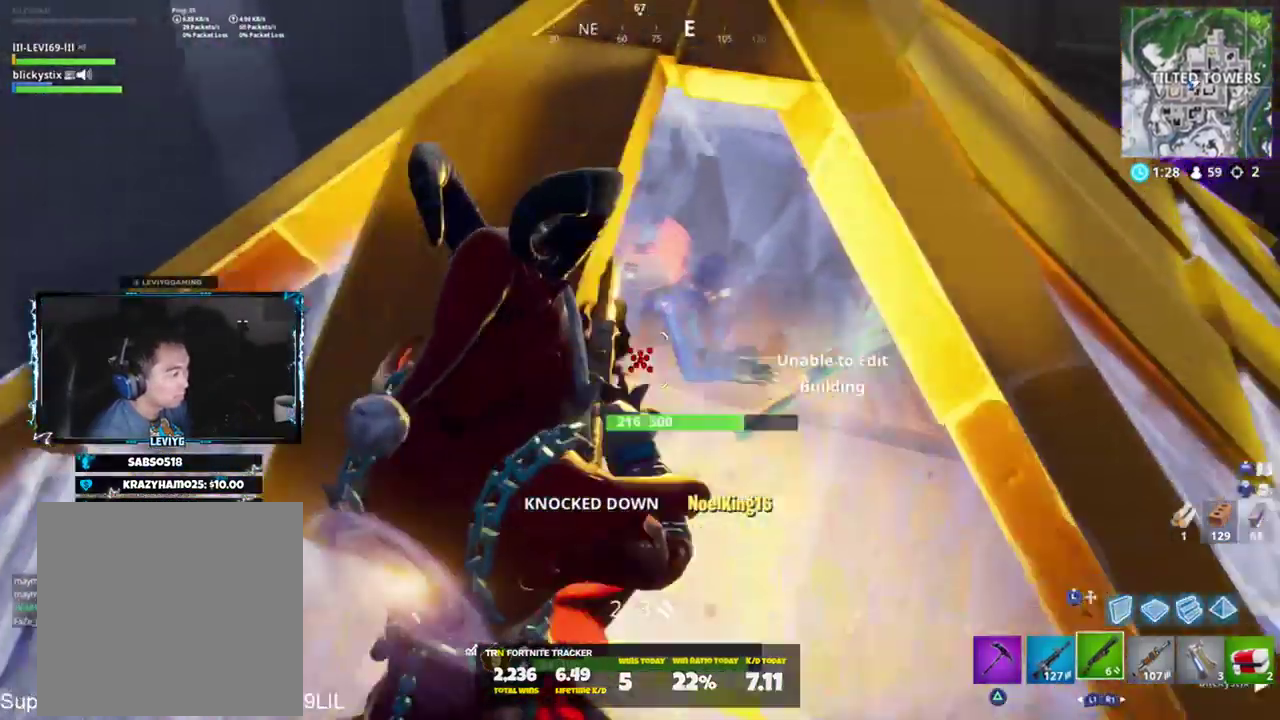
{"buttons": [], "left_stick": "up-left", "right_stick": "right", "events": [[50, "left_stick", "up-left"], [150, "R2", "up"], [317, "right_stick", "right"]]}
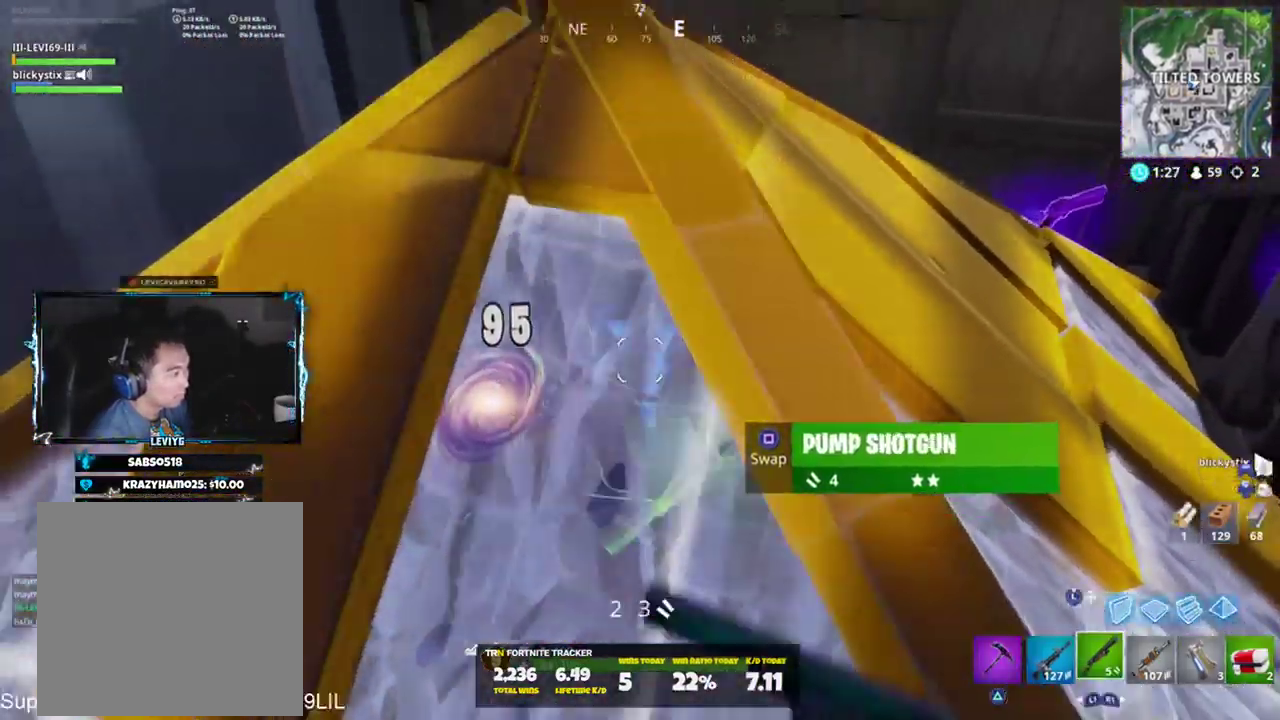
{"buttons": [], "left_stick": "left", "right_stick": "right", "events": [[84, "L1", "down"], [217, "L1", "up"], [250, "left_stick", "up-right"], [317, "left_stick", "right"], [451, "left_stick", "left"]]}
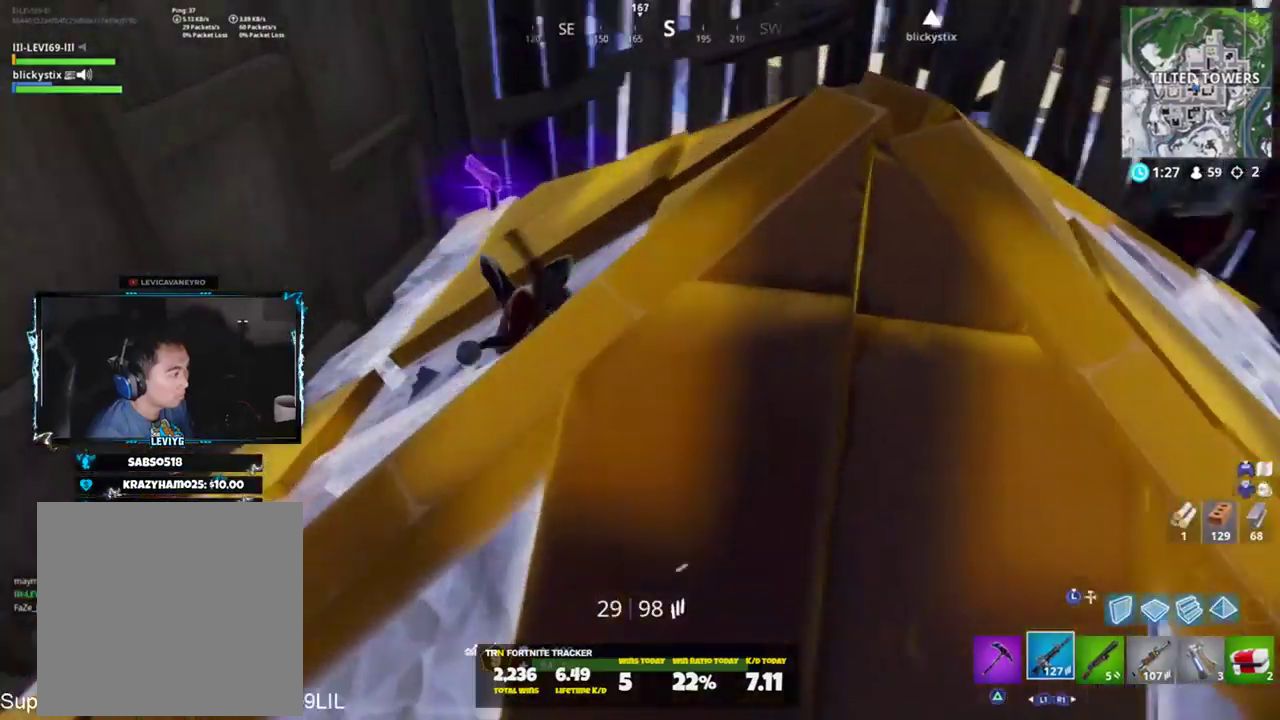
{"buttons": ["R2"], "left_stick": "up-left", "right_stick": "center", "events": [[16, "right_stick", "down-right"], [50, "R2", "down"], [83, "left_stick", "center"], [150, "left_stick", "right"], [183, "R2", "up"], [250, "R2", "down"], [250, "right_stick", "center"], [350, "left_stick", "up-right"], [484, "left_stick", "up-left"]]}
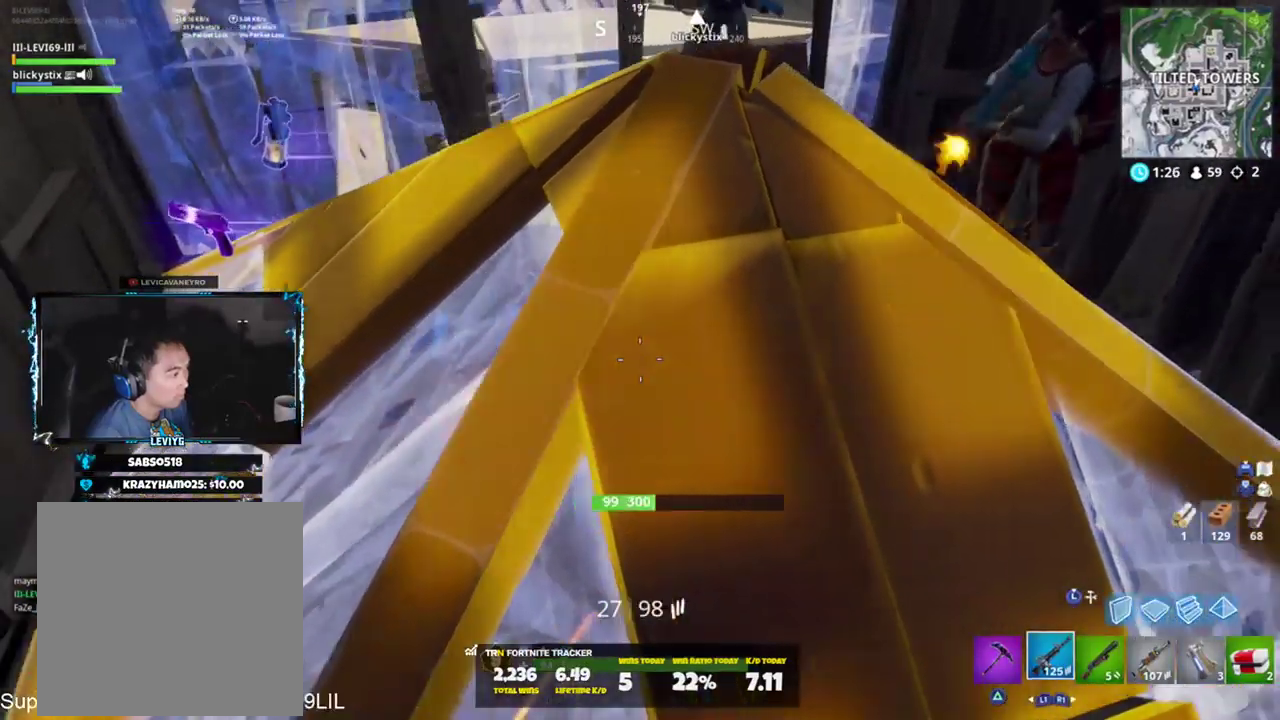
{"buttons": ["R2"], "left_stick": "up-left", "right_stick": "up-right", "events": [[17, "right_stick", "up"], [184, "CROSS", "down"], [217, "right_stick", "up-right"], [250, "CROSS", "up"], [317, "CROSS", "down"], [417, "CROSS", "up"]]}
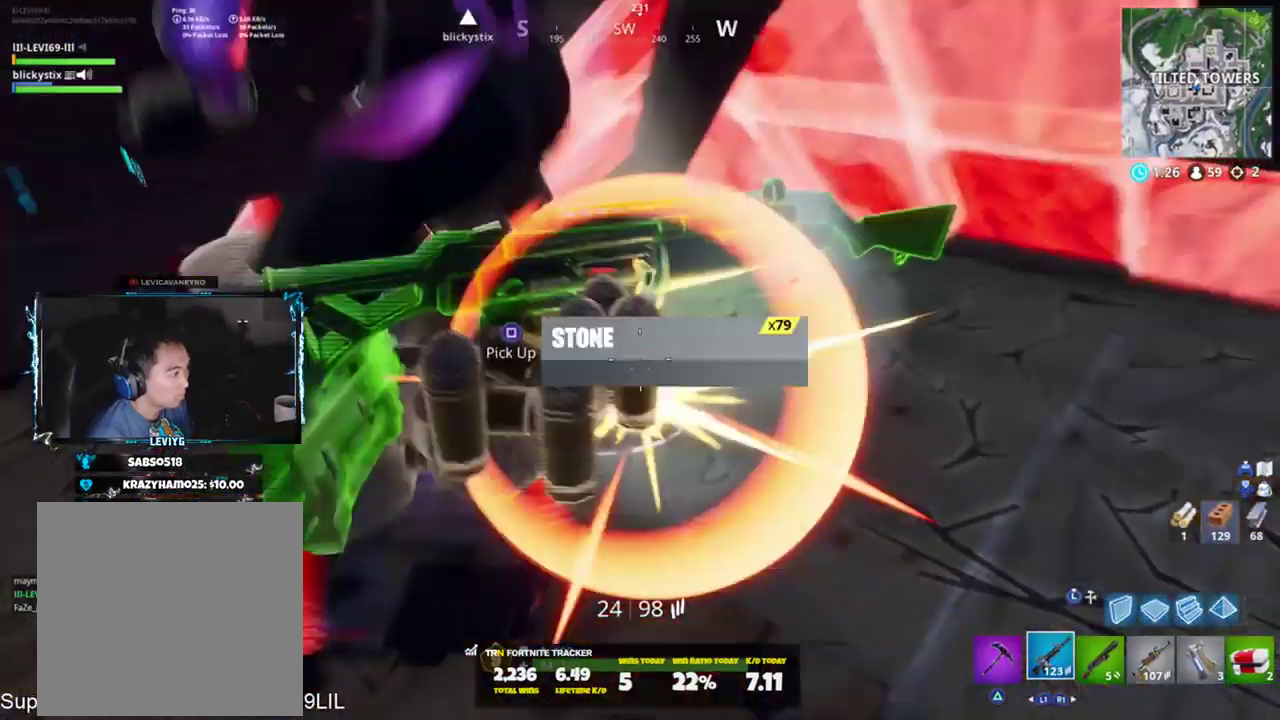
{"buttons": [], "left_stick": "up-left", "right_stick": "up-right", "events": [[117, "right_stick", "down"], [217, "right_stick", "right"], [283, "right_stick", "up-right"], [350, "R1", "down"], [417, "R1", "up"], [417, "R2", "up"]]}
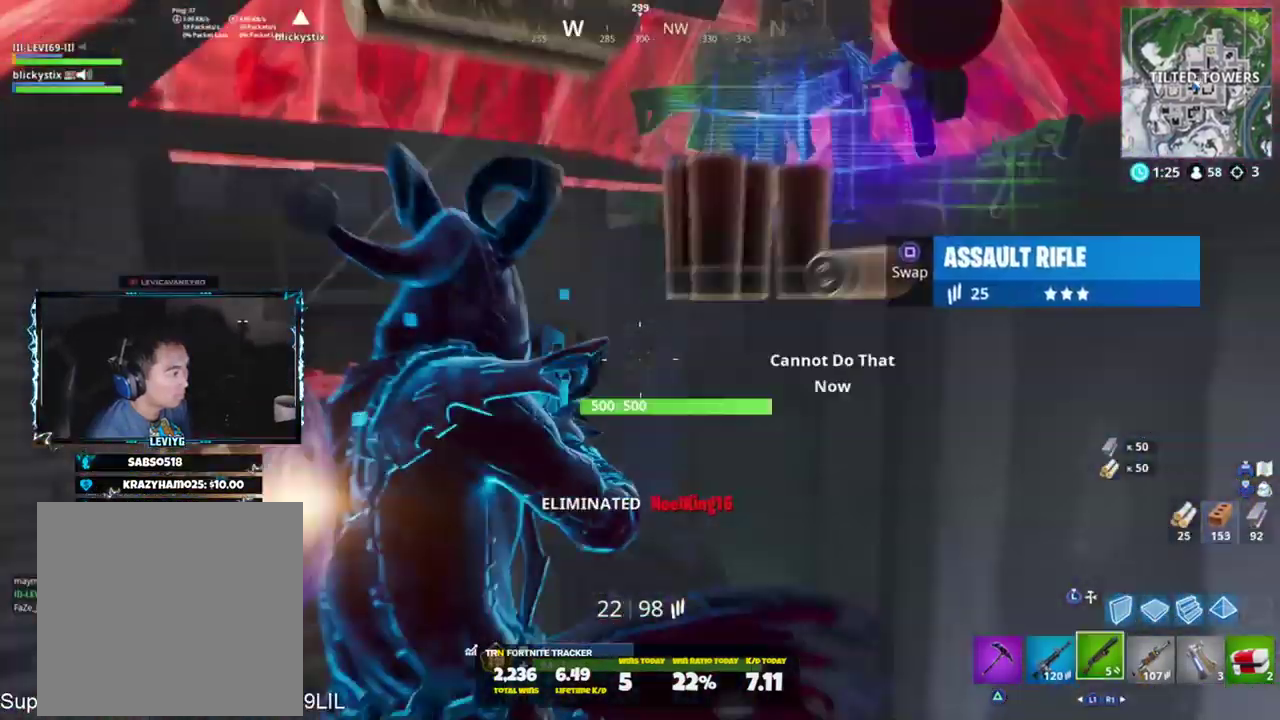
{"buttons": ["CROSS"], "left_stick": "up", "right_stick": "up-left", "events": [[17, "right_stick", "up"], [150, "right_stick", "center"], [217, "right_stick", "down-right"], [351, "left_stick", "up"], [351, "right_stick", "center"], [451, "CROSS", "down"], [484, "right_stick", "up-left"]]}
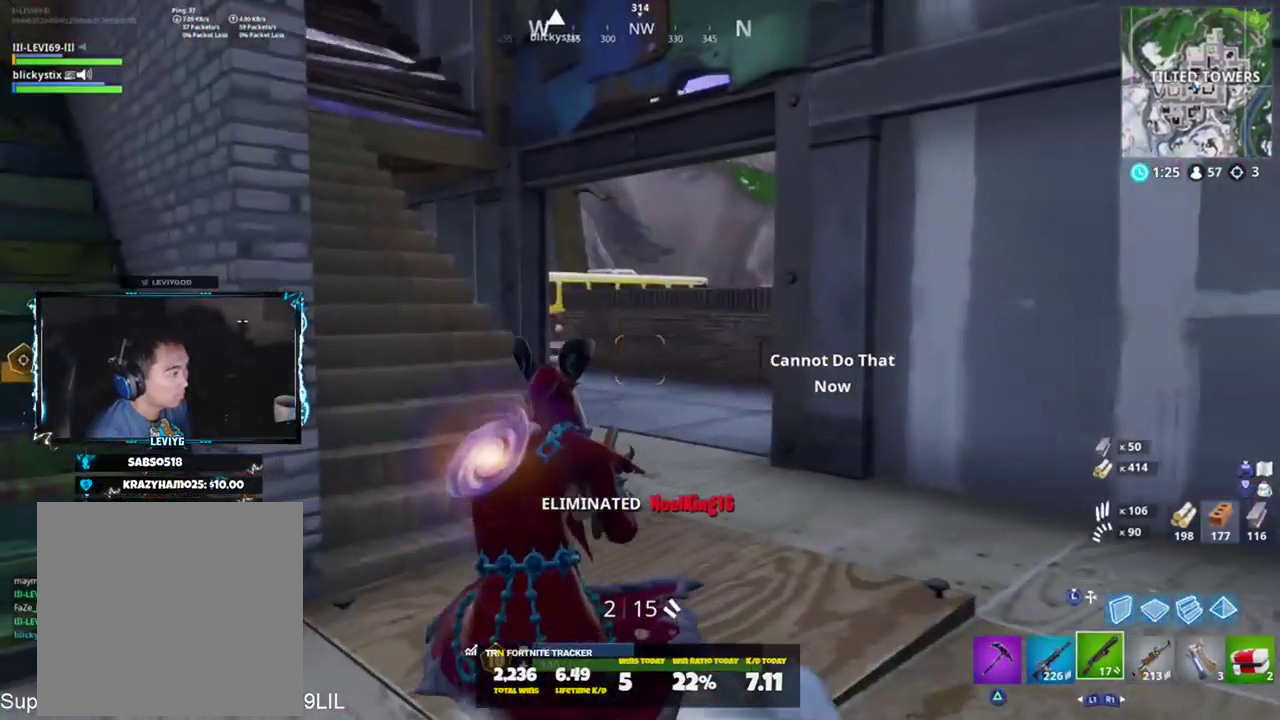
{"buttons": [], "left_stick": "up-right", "right_stick": "up", "events": [[50, "CROSS", "up"], [383, "right_stick", "center"], [417, "left_stick", "up-right"], [484, "right_stick", "up"]]}
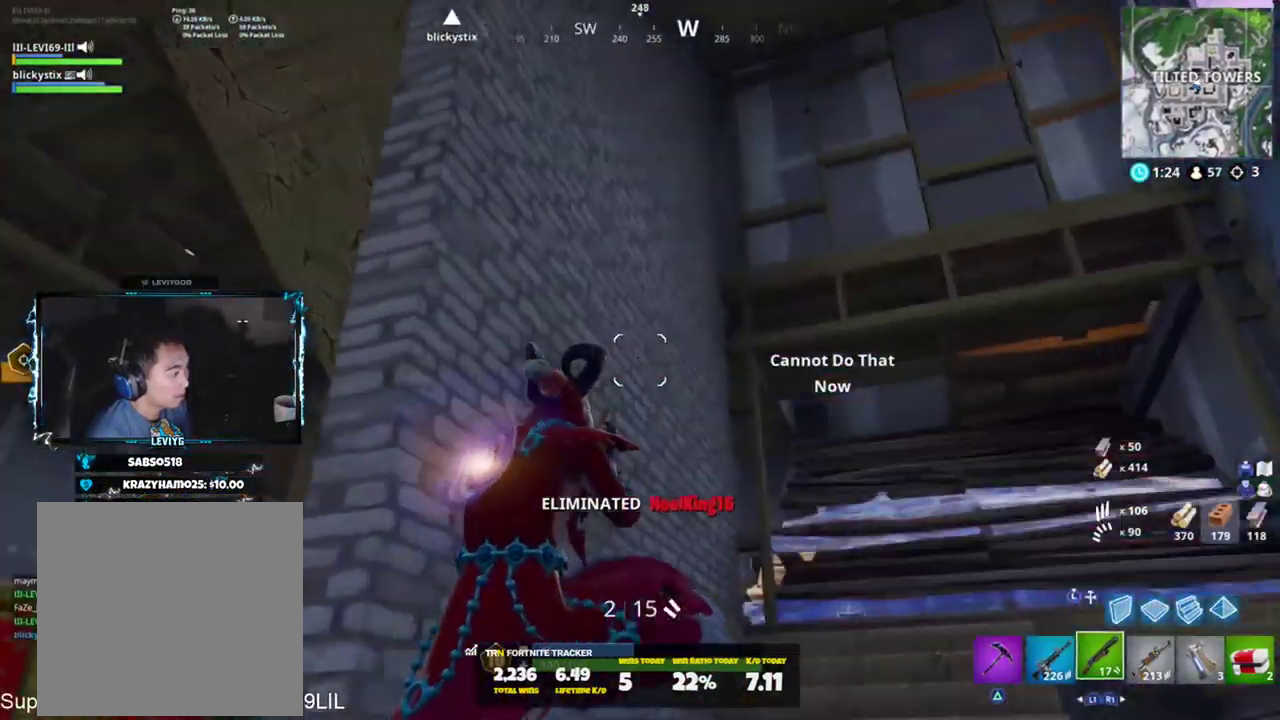
{"buttons": ["CROSS"], "left_stick": "up-left", "right_stick": "right", "events": [[117, "right_stick", "center"], [250, "right_stick", "down-right"], [284, "left_stick", "up"], [417, "right_stick", "right"], [451, "CROSS", "down"], [451, "left_stick", "up-left"]]}
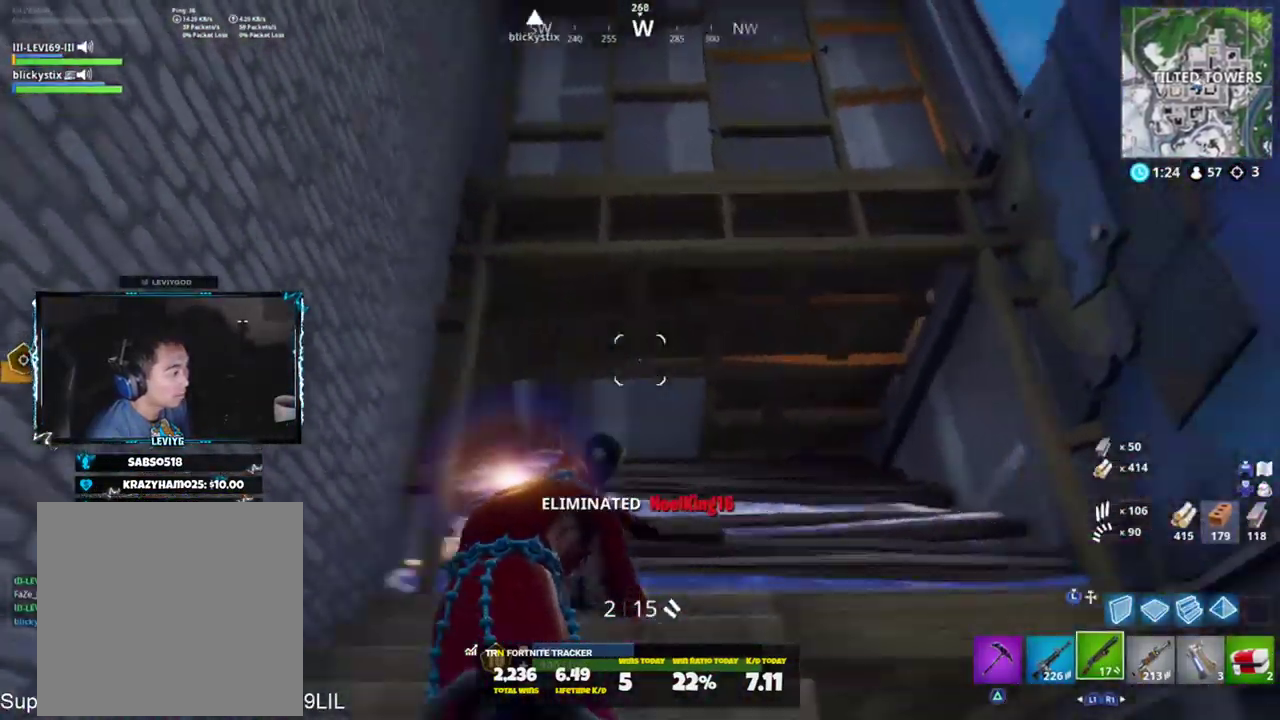
{"buttons": [], "left_stick": "down-left", "right_stick": "down", "events": [[16, "CROSS", "up"], [50, "right_stick", "down-right"], [117, "SQUARE", "down"], [150, "left_stick", "down-left"], [183, "SQUARE", "up"], [250, "right_stick", "down"], [283, "left_stick", "down-right"], [450, "left_stick", "down-left"]]}
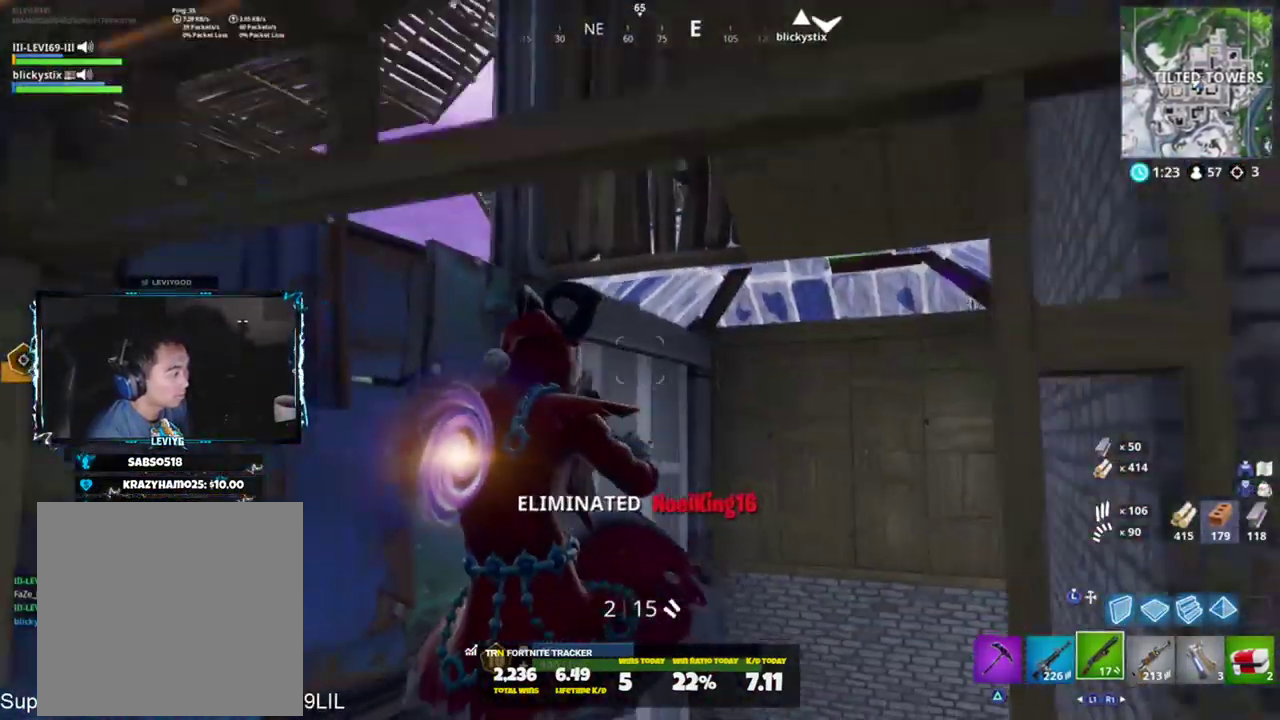
{"buttons": [], "left_stick": "left", "right_stick": "down", "events": [[117, "R3", "down"], [117, "right_stick", "center"], [184, "R3", "up"], [284, "left_stick", "left"], [284, "right_stick", "up-left"], [484, "right_stick", "down"]]}
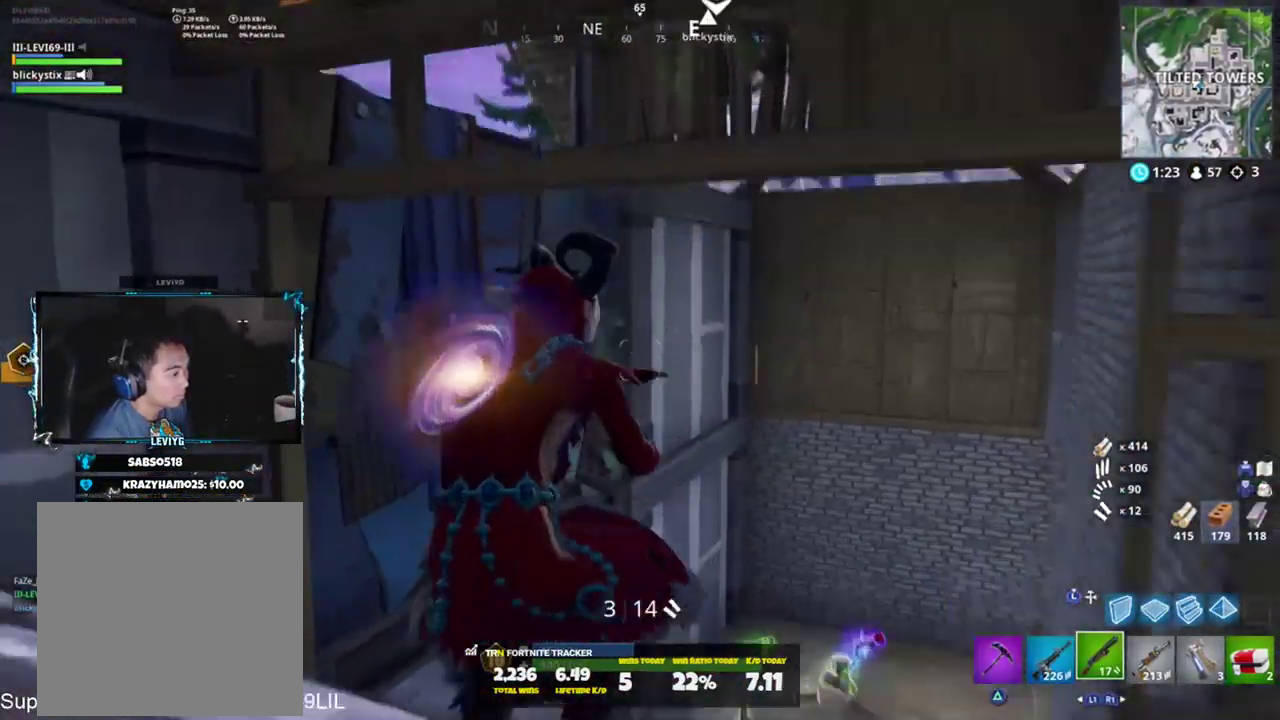
{"buttons": [], "left_stick": "up-right", "right_stick": "center", "events": [[50, "left_stick", "up-left"], [150, "left_stick", "up"], [183, "right_stick", "center"], [283, "left_stick", "up-right"]]}
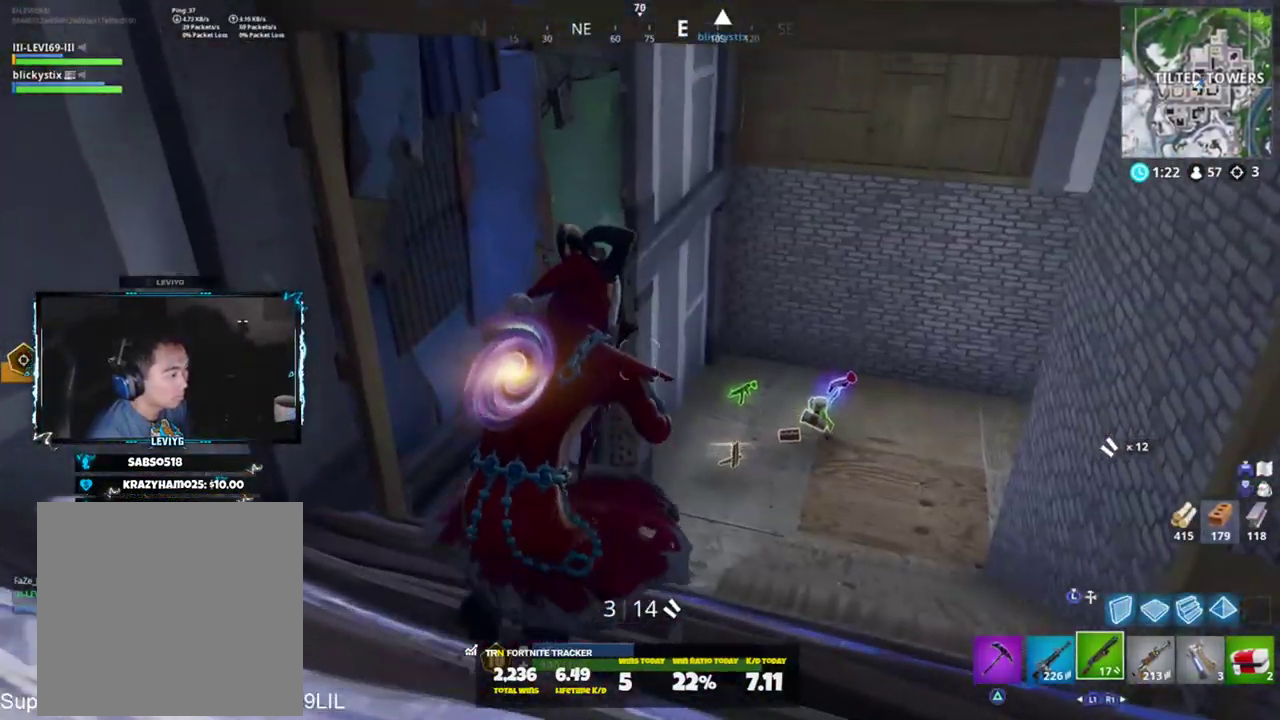
{"buttons": [], "left_stick": "up", "right_stick": "center", "events": [[117, "CROSS", "down"], [217, "CROSS", "up"], [250, "left_stick", "up"], [250, "right_stick", "down-right"], [417, "right_stick", "center"]]}
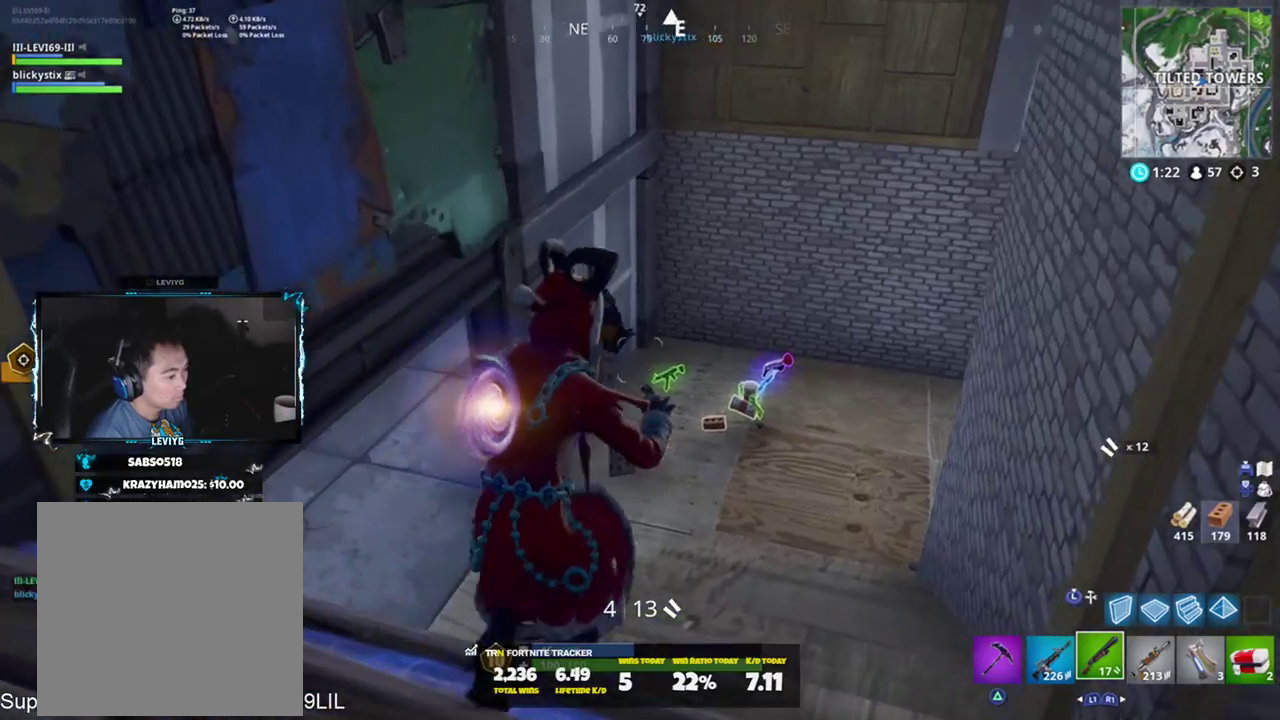
{"buttons": [], "left_stick": "up", "right_stick": "center", "events": []}